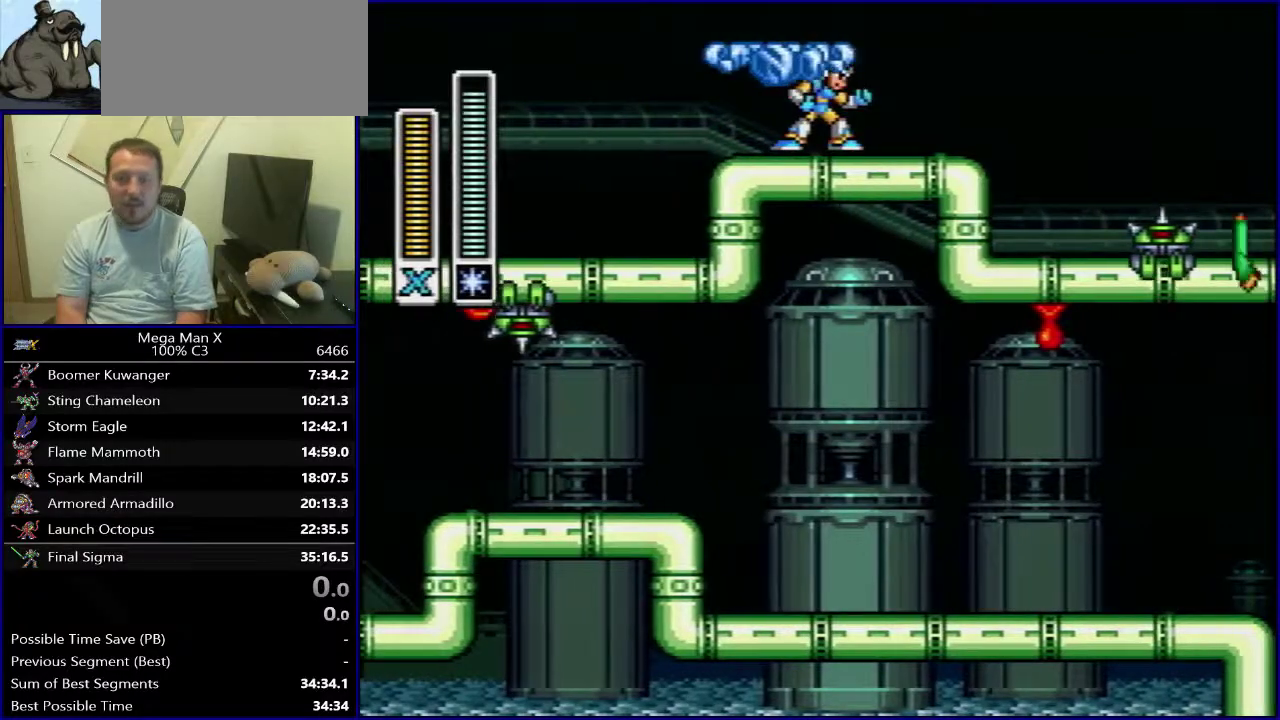
Gameplay with a controller (Nintendo layout); each line is a JSON object with the inputs held at the frame after it (dt_ms = milliseconds from this image to that frame). "events" lists button and stick changes between this image and that frame as [ms after this image, input, new state], when the widget could be followed in between. Not read: DPAD_DOWN L3 R1 R3.
{"dt_ms": 500, "buttons": [], "events": [[283, "DPAD_RIGHT", "up"]]}
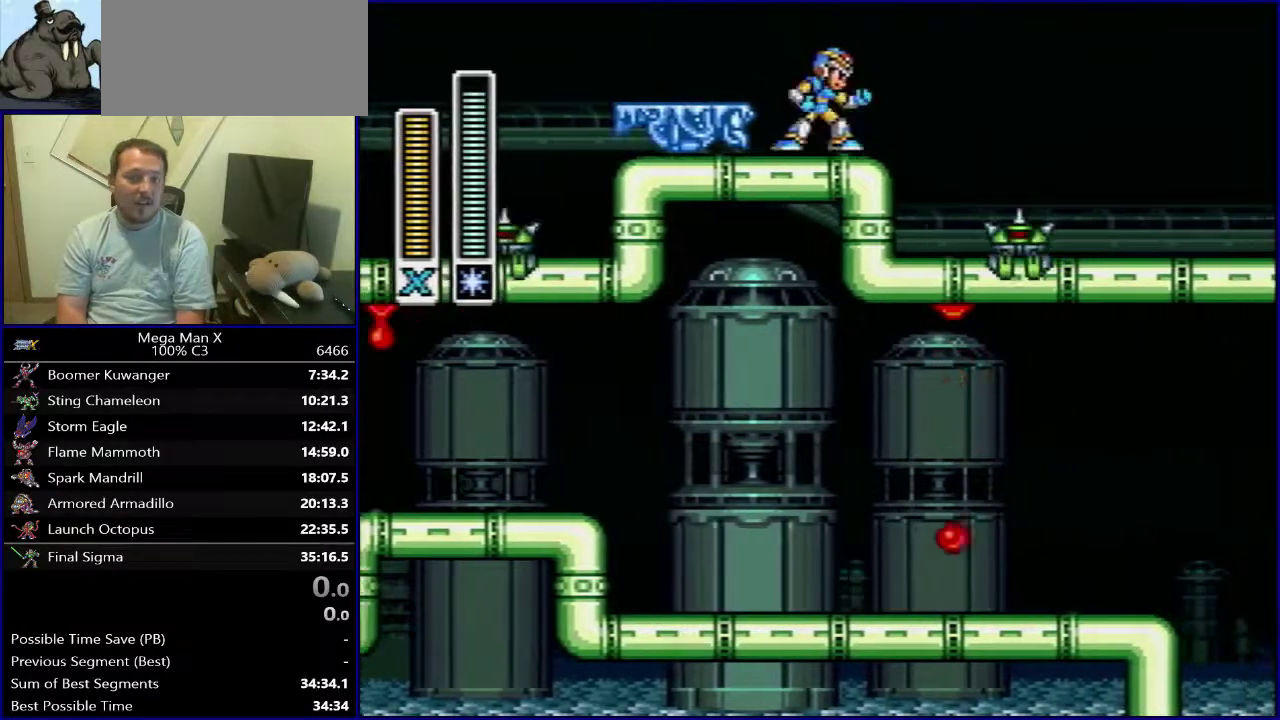
{"dt_ms": 500, "buttons": [], "events": []}
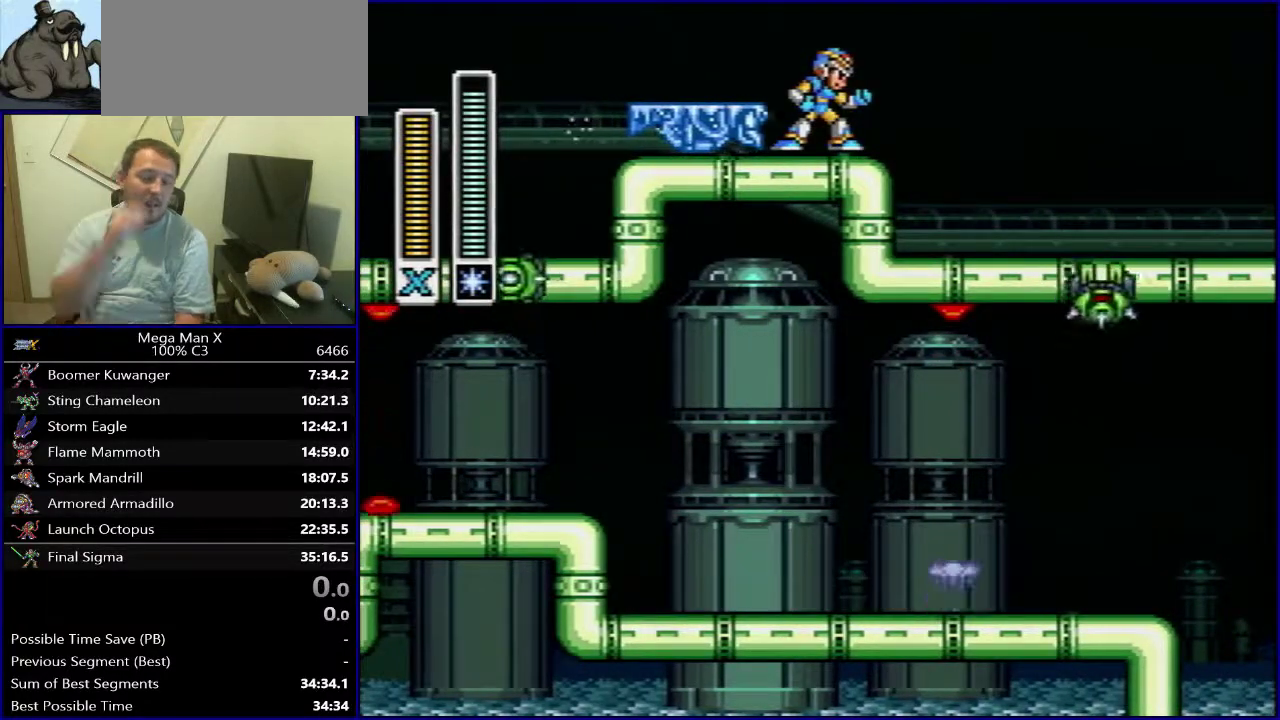
{"dt_ms": 500, "buttons": ["DPAD_LEFT"], "events": [[400, "DPAD_LEFT", "down"]]}
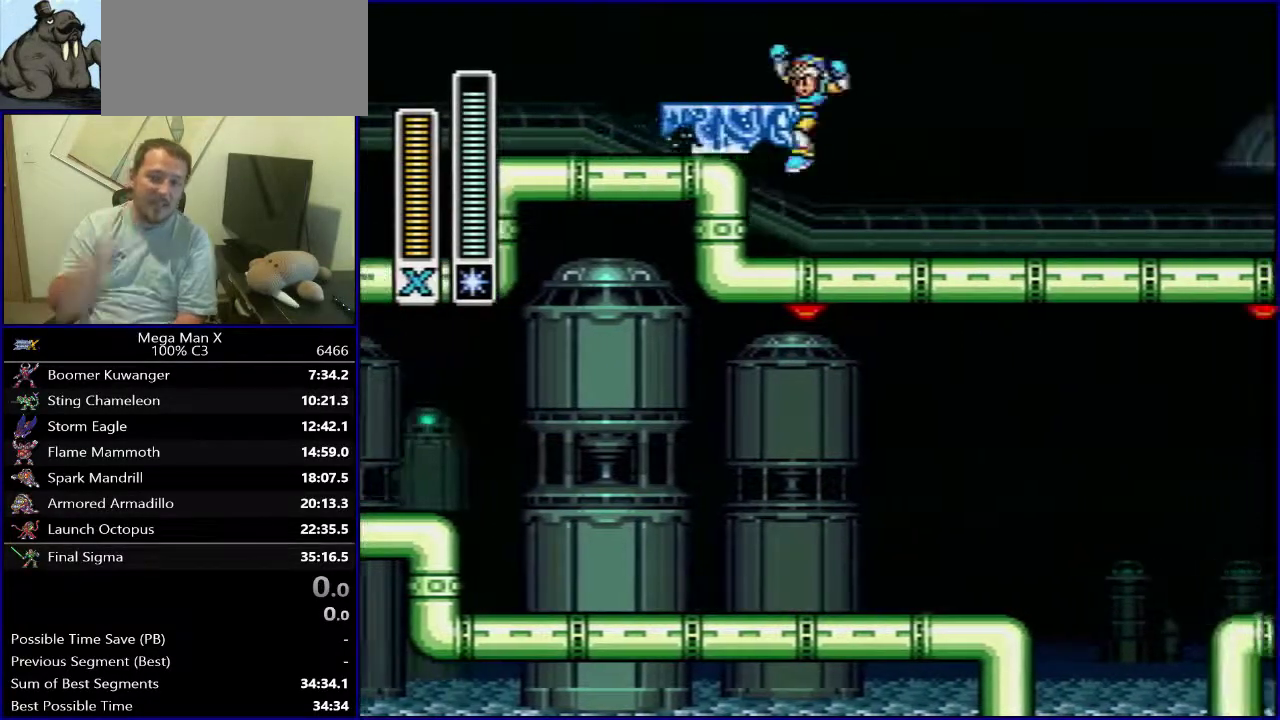
{"dt_ms": 400, "buttons": ["B", "DPAD_LEFT"], "events": [[200, "B", "down"]]}
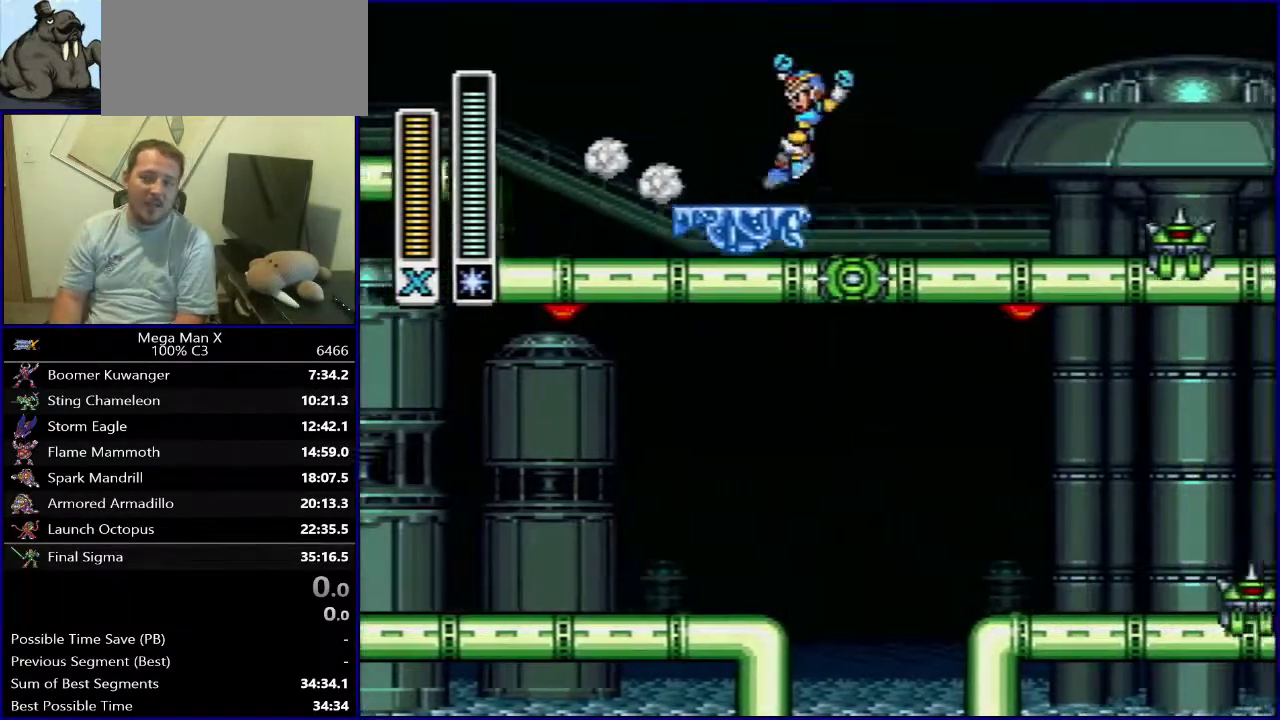
{"dt_ms": 600, "buttons": ["DPAD_LEFT"], "events": [[283, "B", "up"]]}
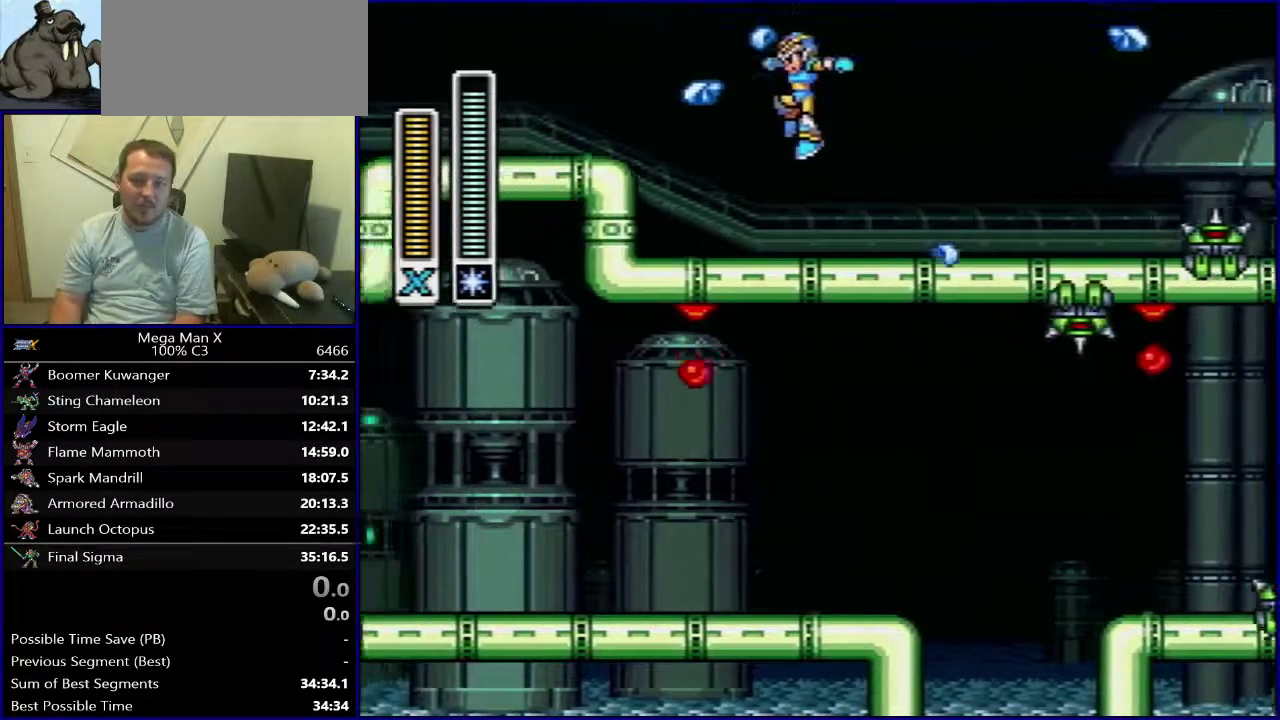
{"dt_ms": 400, "buttons": ["DPAD_LEFT"], "events": [[150, "B", "down"], [333, "B", "up"]]}
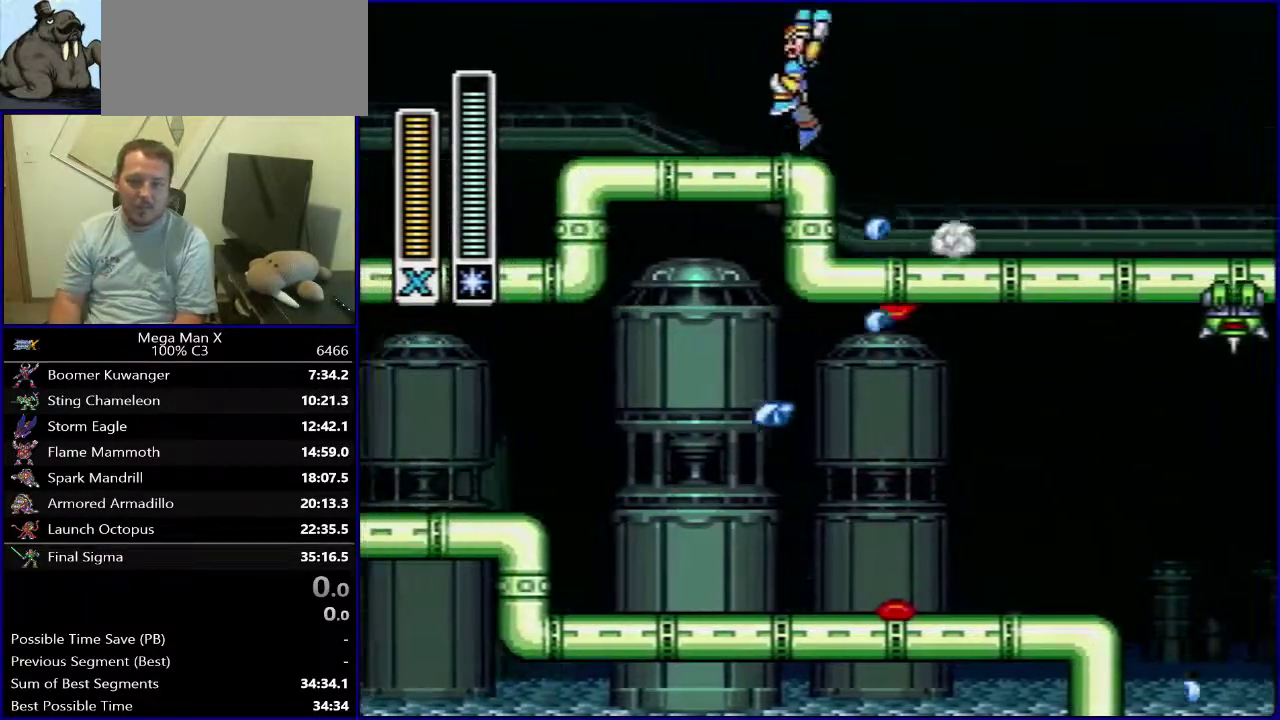
{"dt_ms": 400, "buttons": ["DPAD_RIGHT"]}
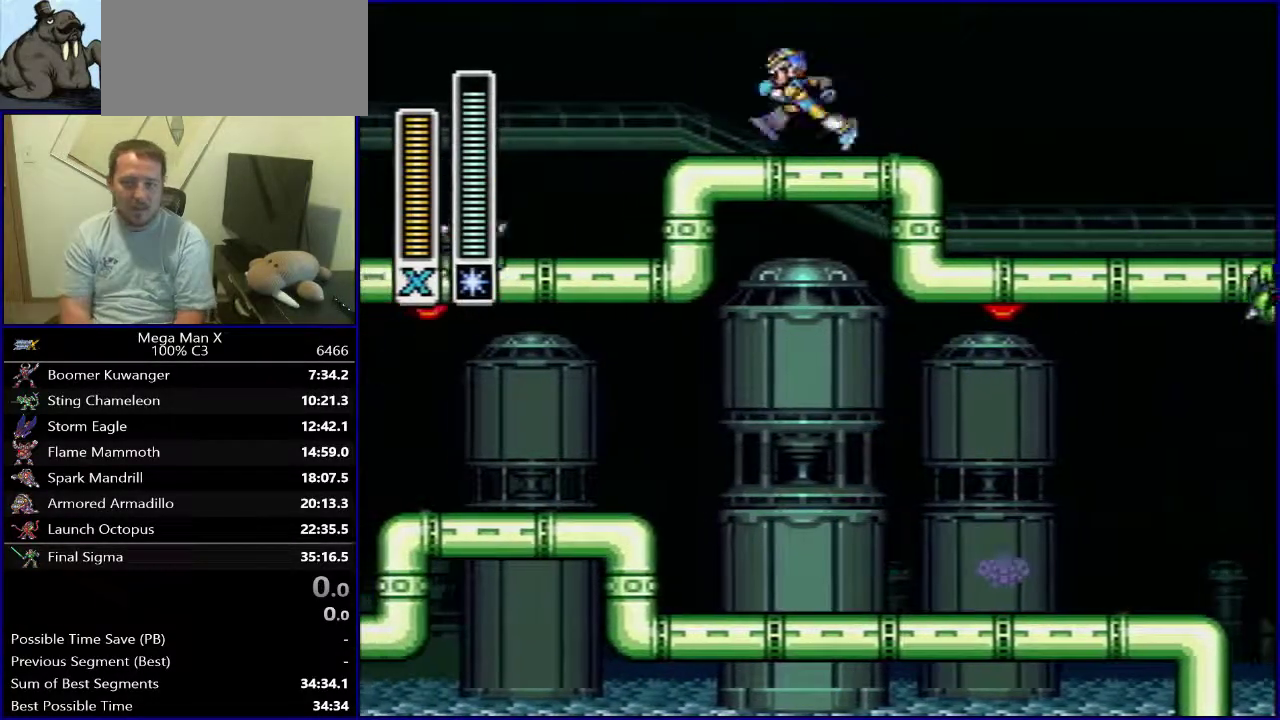
{"dt_ms": 700, "buttons": []}
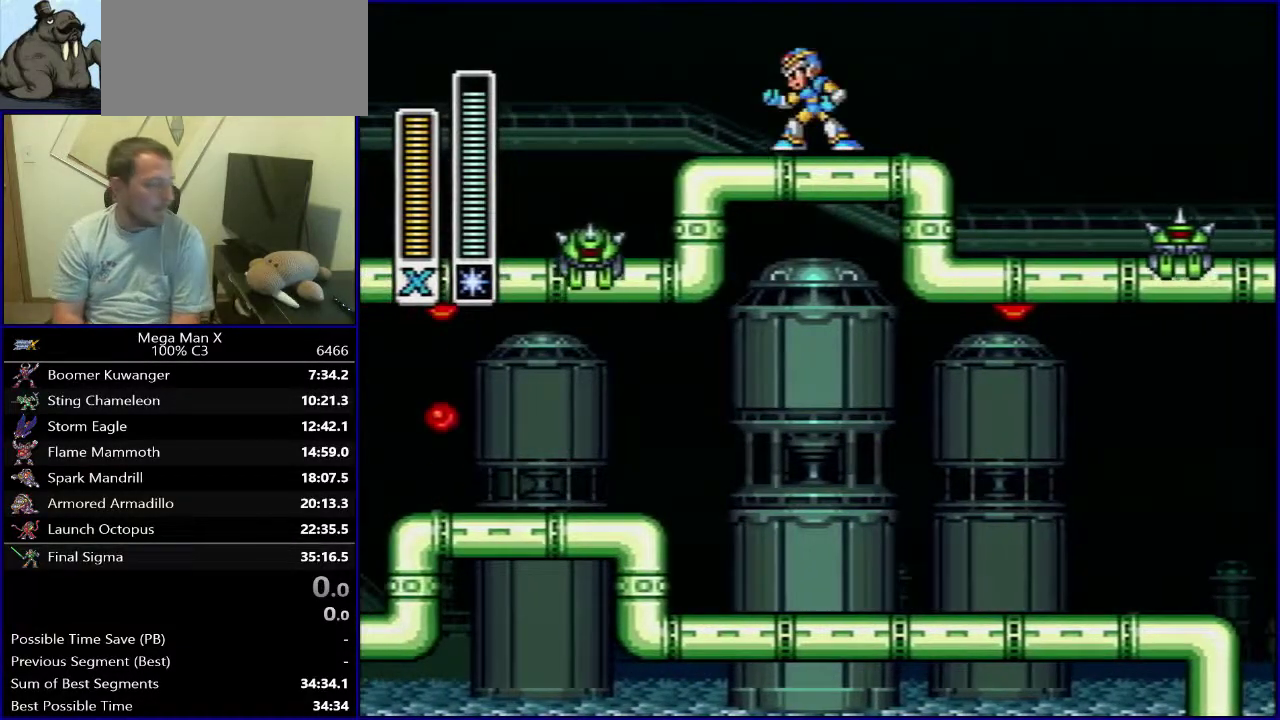
{"dt_ms": 500, "buttons": [], "events": []}
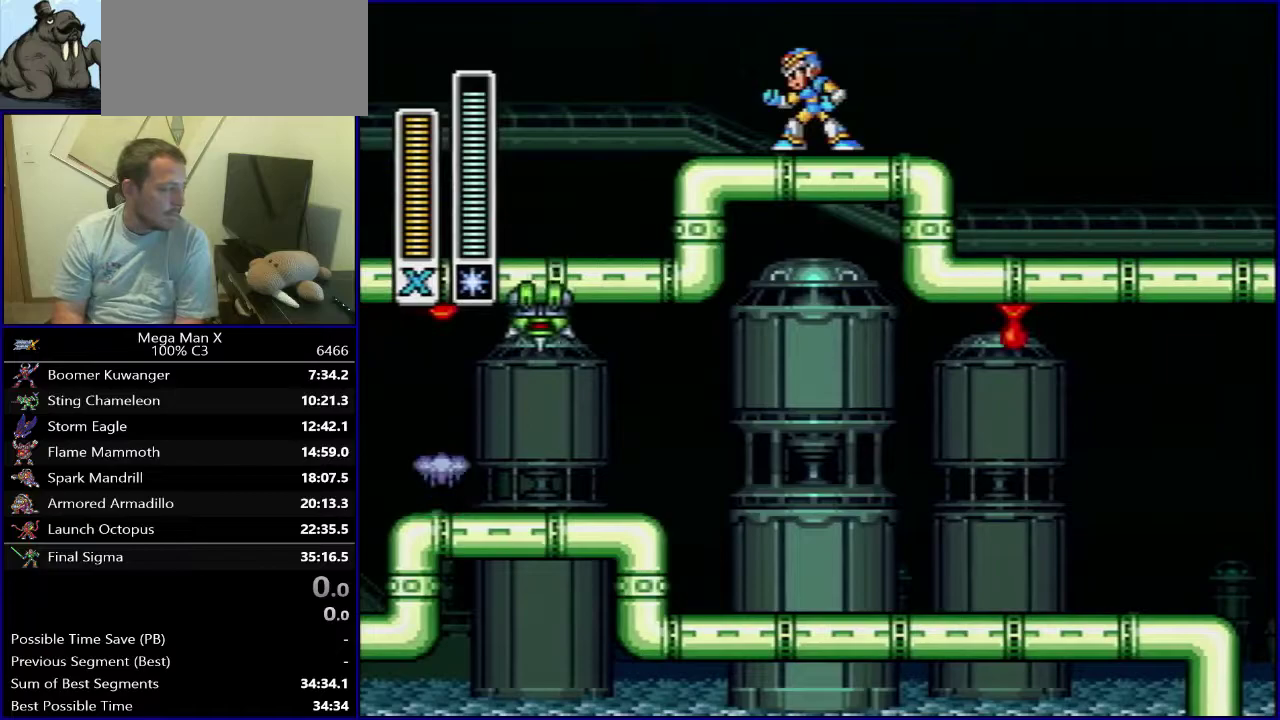
{"dt_ms": 600, "buttons": ["DPAD_RIGHT"], "events": [[600, "DPAD_RIGHT", "down"]]}
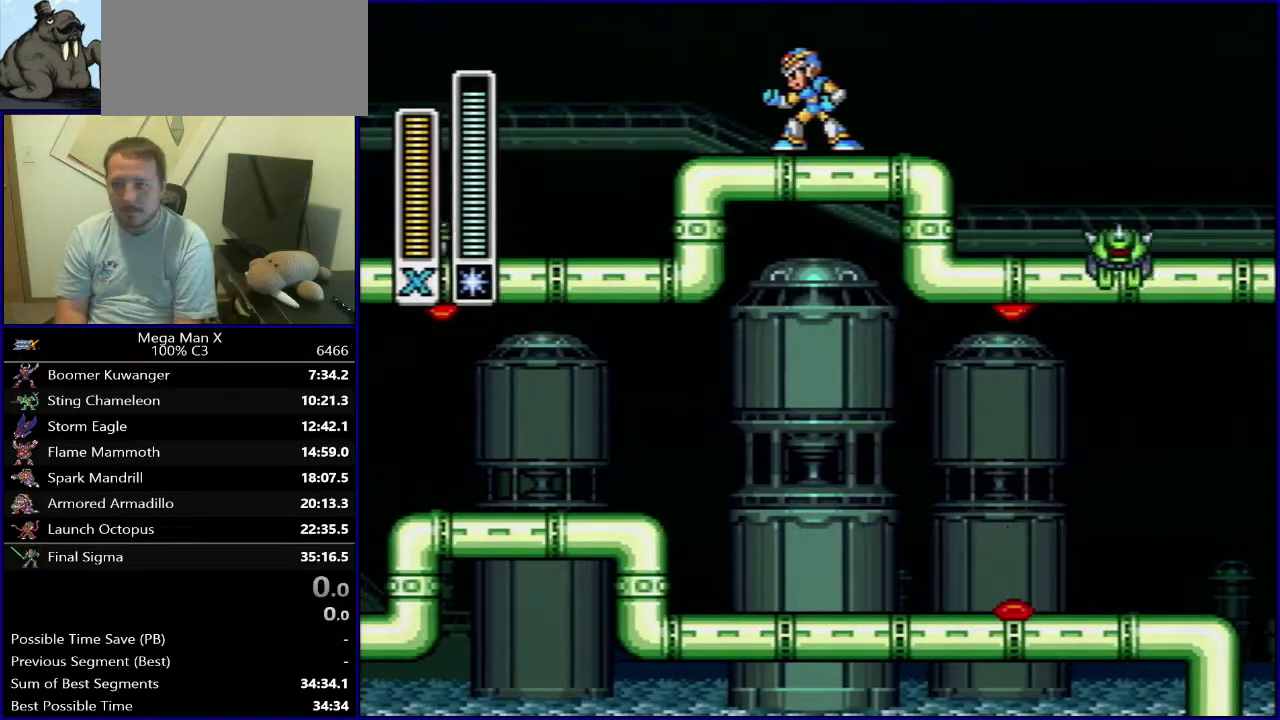
{"dt_ms": 400, "buttons": ["DPAD_LEFT"], "events": [[233, "DPAD_RIGHT", "up"], [333, "DPAD_LEFT", "down"]]}
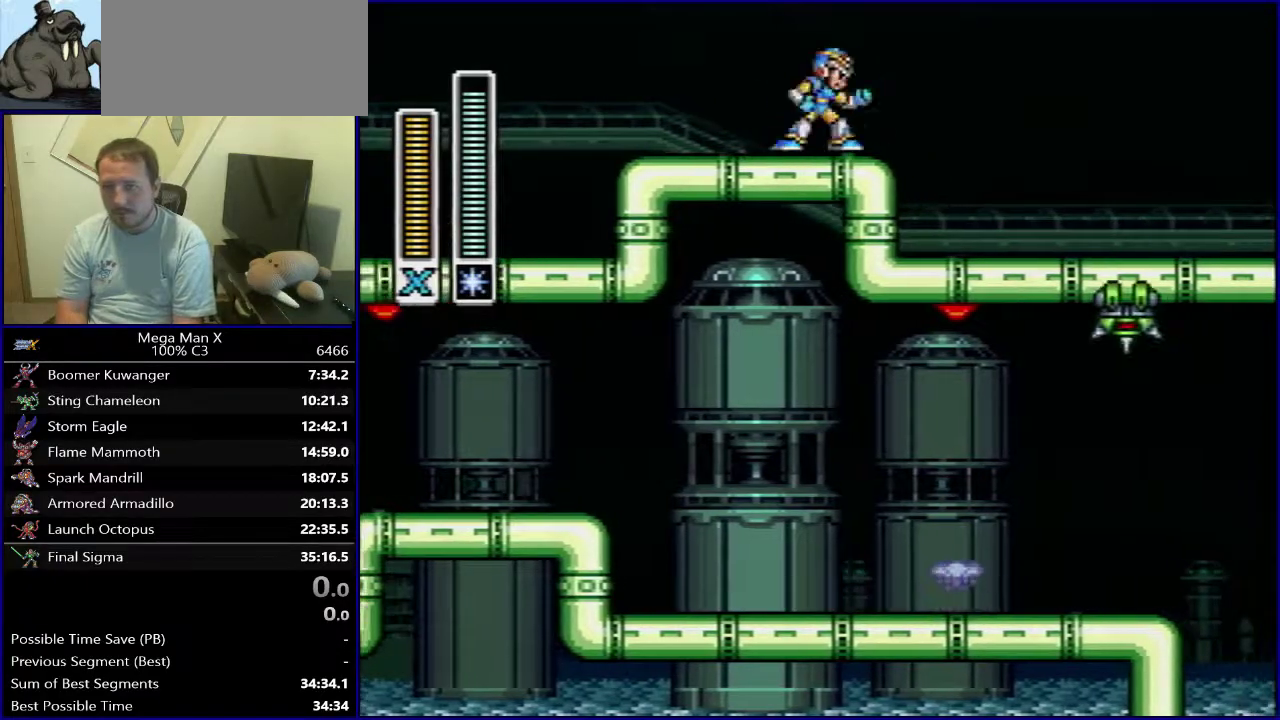
{"dt_ms": 300, "buttons": [], "events": [[250, "DPAD_LEFT", "up"]]}
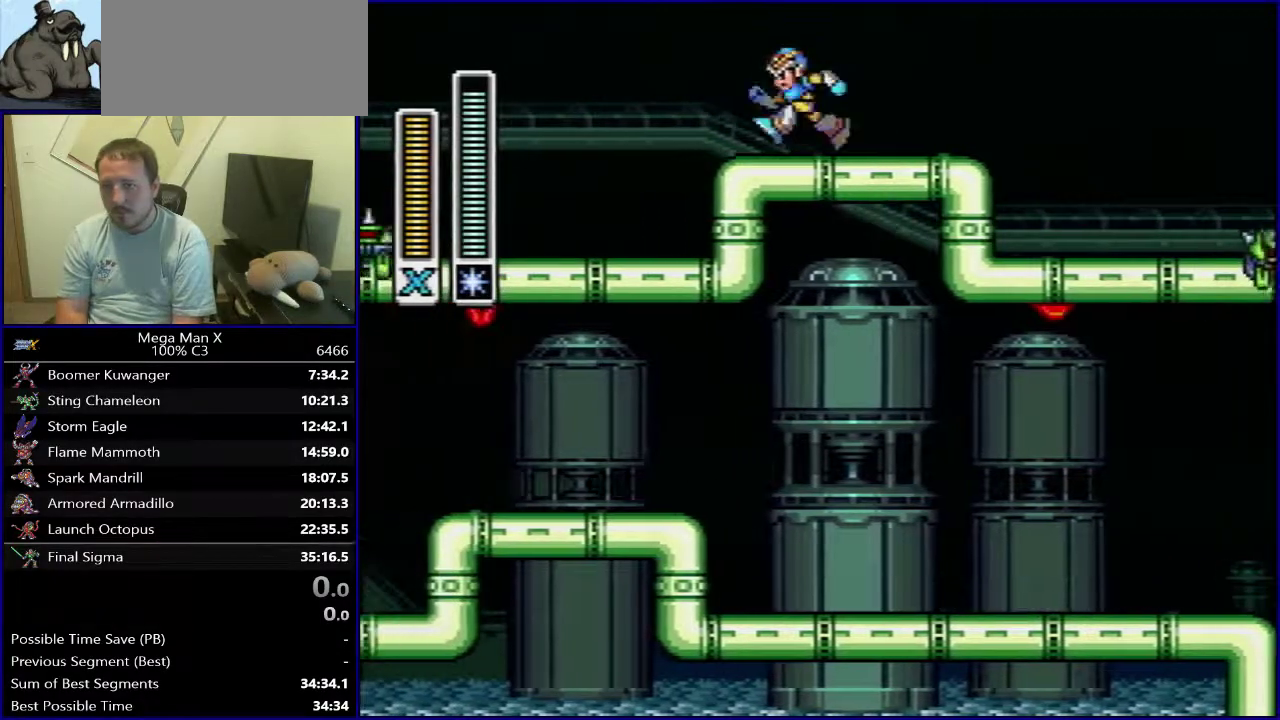
{"dt_ms": 400, "buttons": ["B", "DPAD_RIGHT"], "events": [[17, "DPAD_RIGHT", "down"], [350, "B", "down"]]}
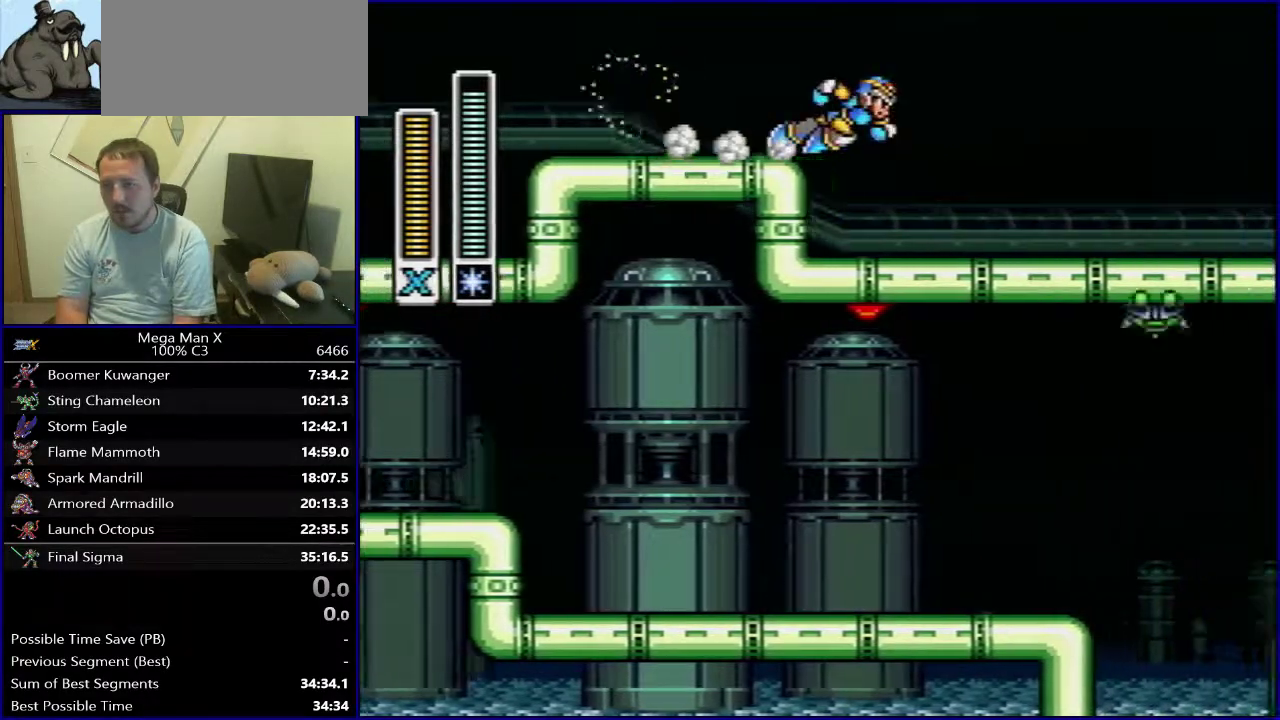
{"dt_ms": 300, "buttons": ["B", "DPAD_RIGHT"], "events": []}
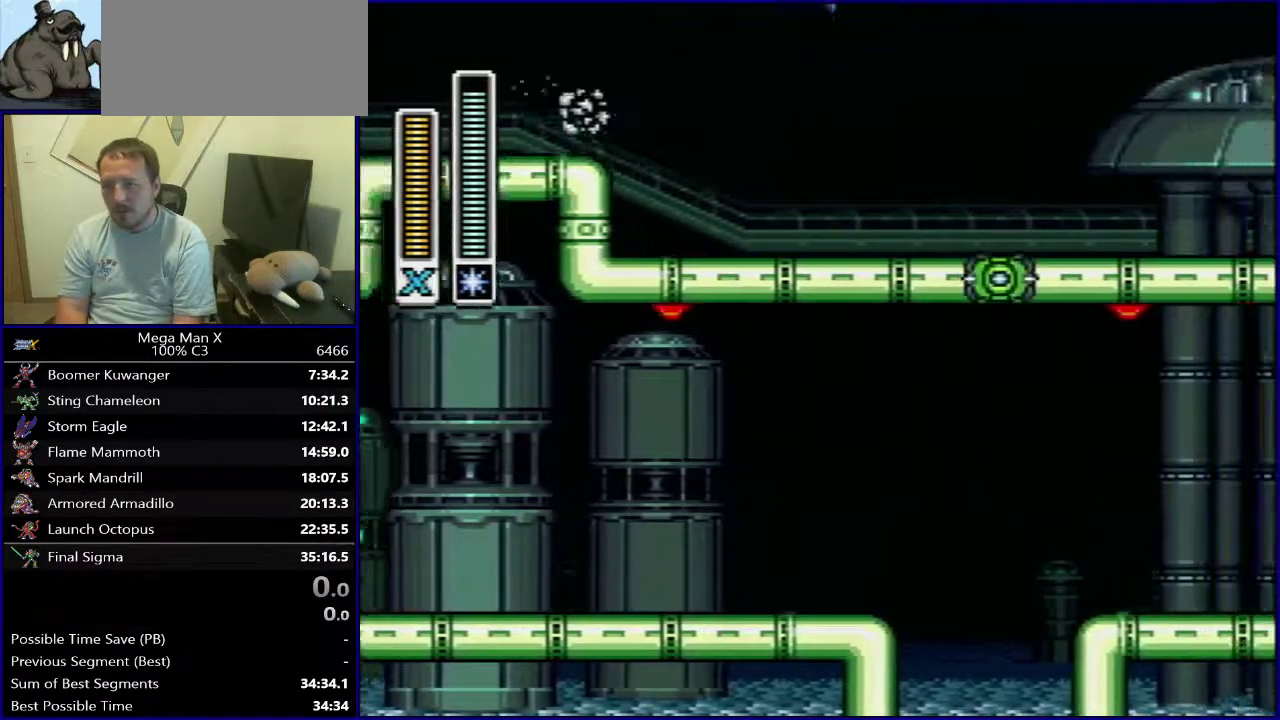
{"dt_ms": 500, "buttons": [], "events": [[17, "B", "up"], [400, "DPAD_RIGHT", "up"]]}
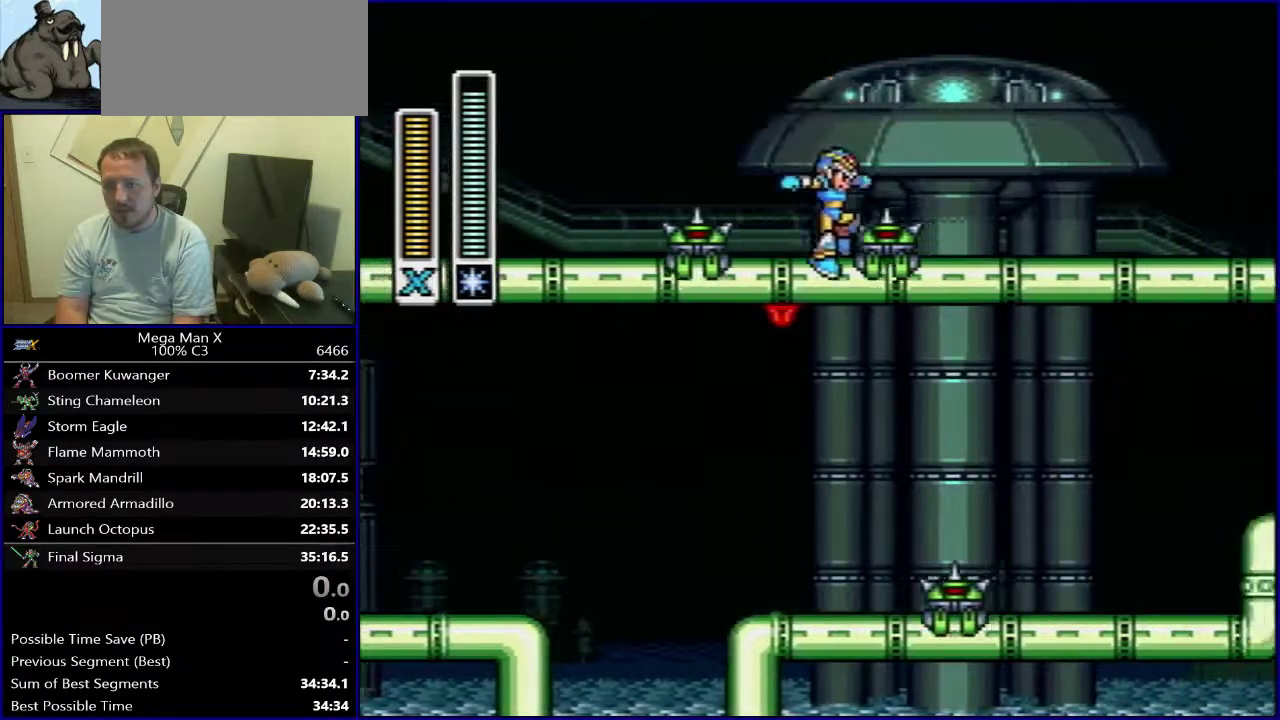
{"dt_ms": 600, "buttons": ["DPAD_LEFT"], "events": [[533, "DPAD_LEFT", "down"]]}
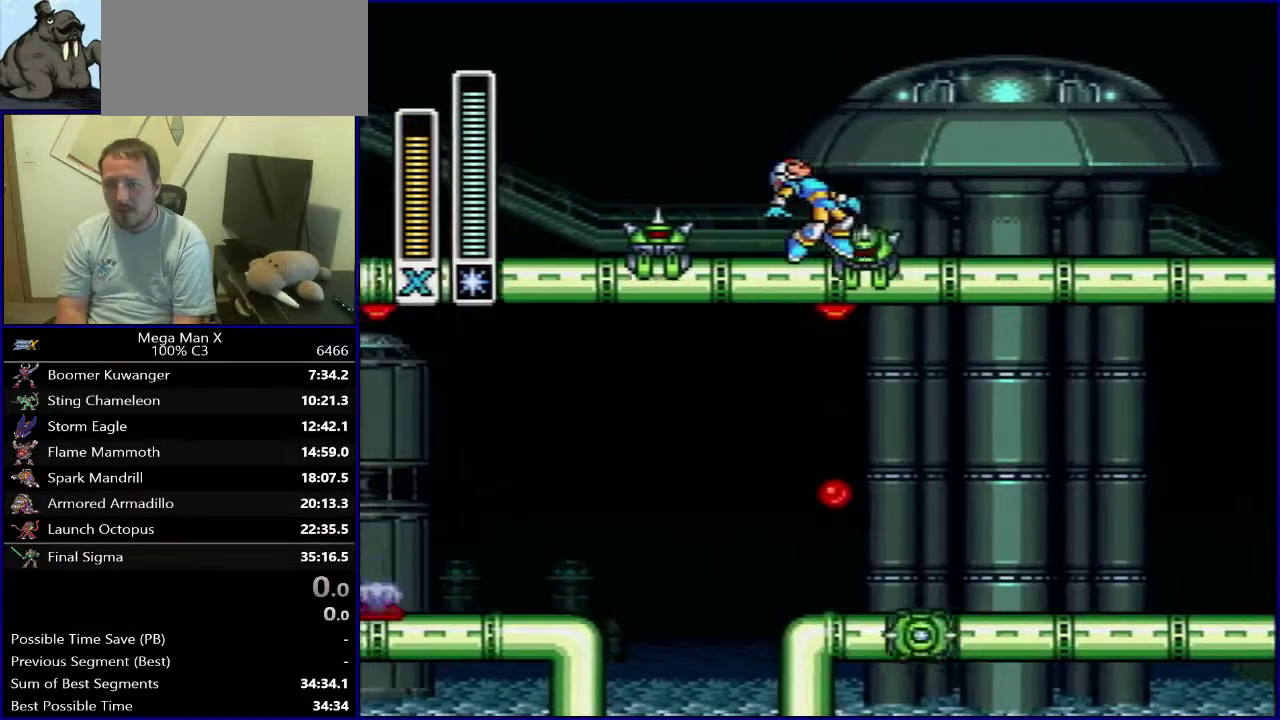
{"dt_ms": 400, "buttons": ["DPAD_RIGHT"], "events": [[117, "DPAD_LEFT", "up"], [117, "DPAD_RIGHT", "down"], [233, "DPAD_RIGHT", "up"], [267, "DPAD_LEFT", "down"], [383, "DPAD_LEFT", "up"], [383, "DPAD_RIGHT", "down"]]}
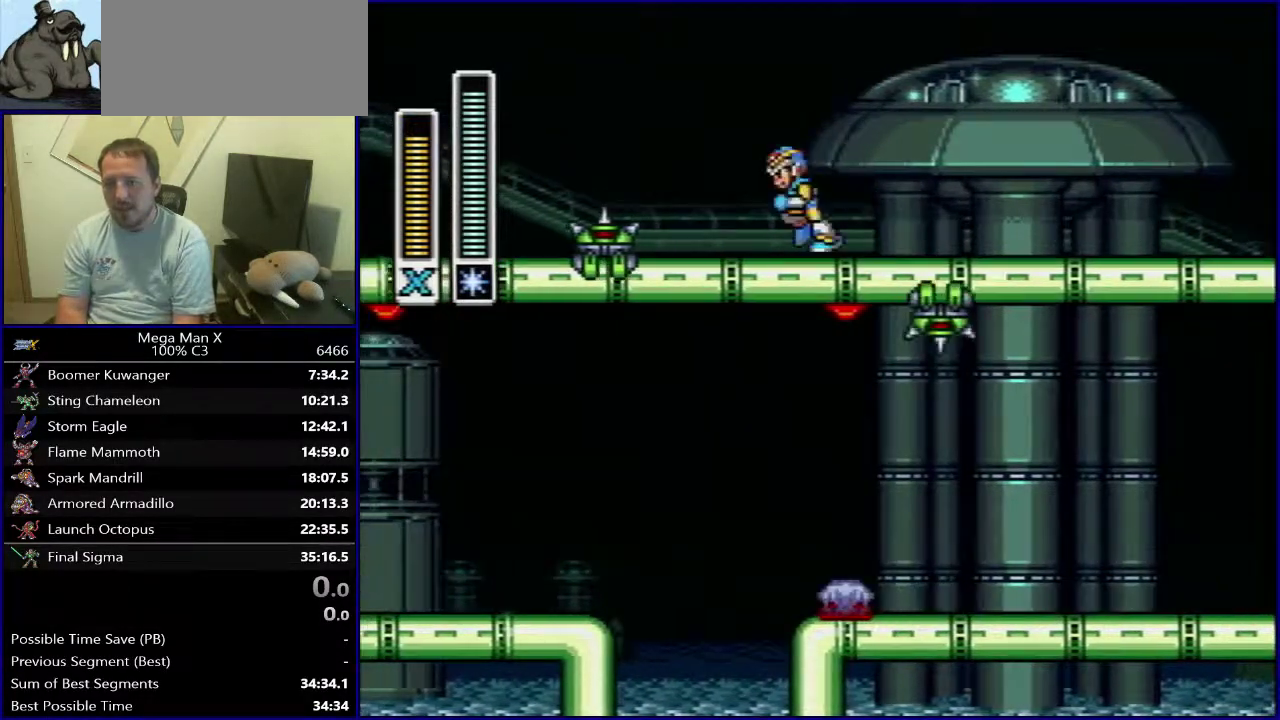
{"dt_ms": 500, "buttons": ["B", "DPAD_RIGHT"], "events": [[67, "DPAD_RIGHT", "up"], [383, "DPAD_RIGHT", "down"], [450, "B", "down"]]}
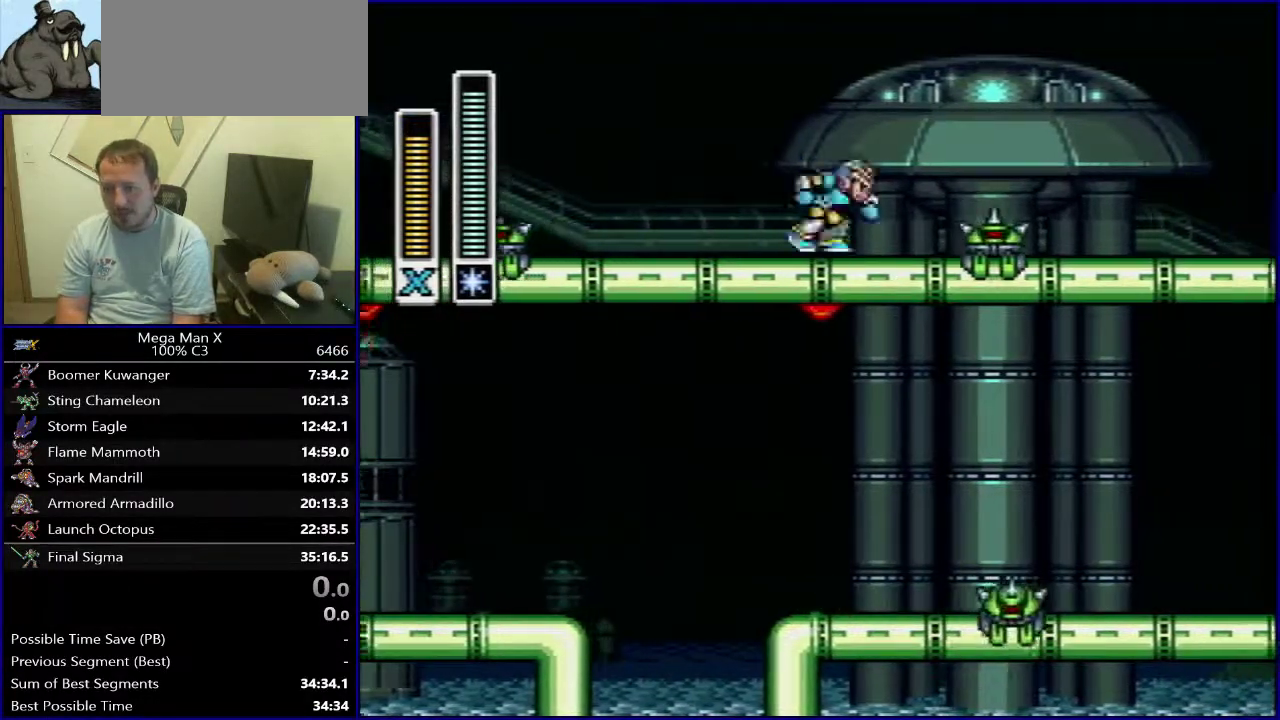
{"dt_ms": 500, "buttons": ["DPAD_RIGHT"], "events": [[183, "B", "up"]]}
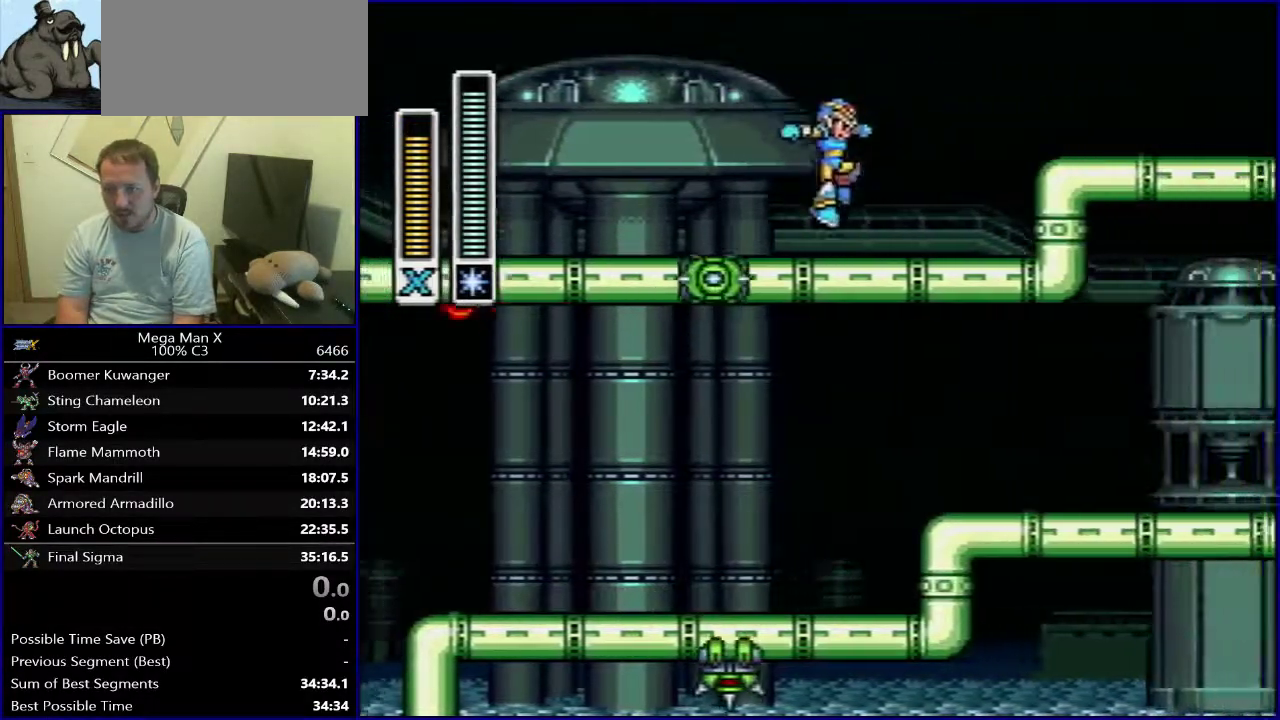
{"dt_ms": 300, "buttons": ["DPAD_RIGHT"], "events": [[83, "B", "down"], [267, "B", "up"]]}
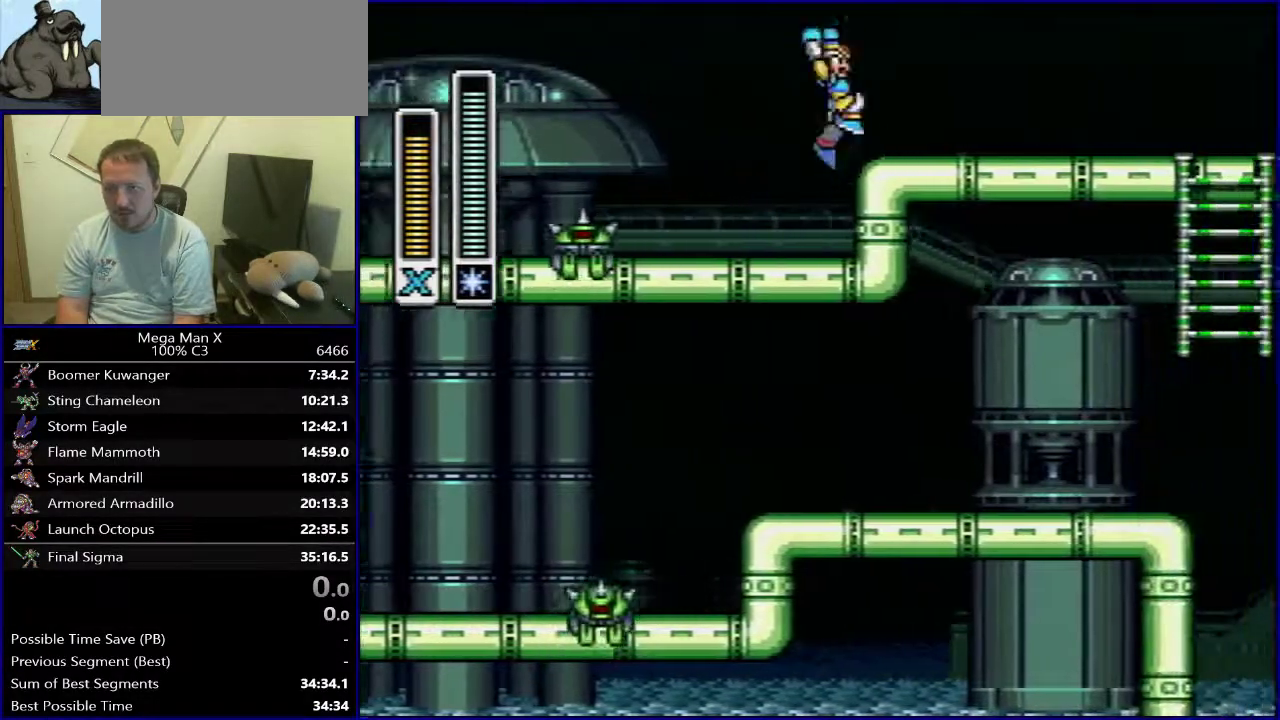
{"dt_ms": 700, "buttons": ["B", "DPAD_RIGHT"], "events": [[400, "B", "down"]]}
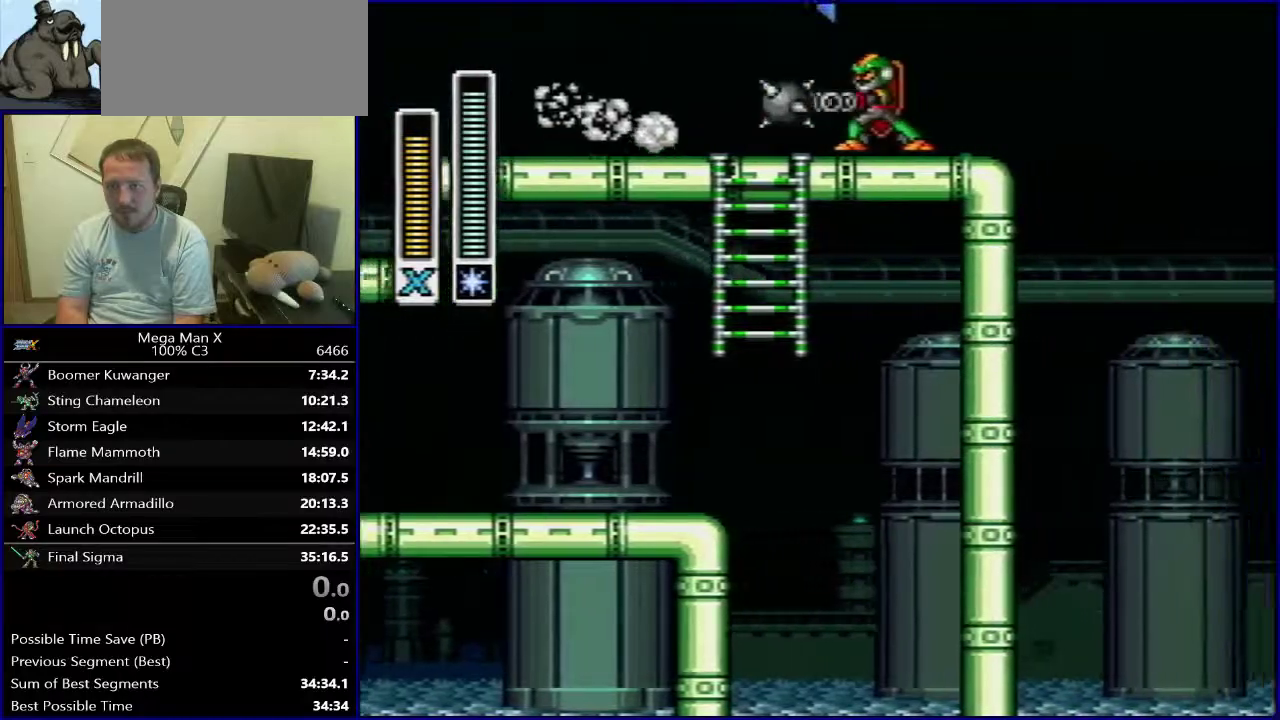
{"dt_ms": 500, "buttons": ["B", "DPAD_RIGHT"], "events": []}
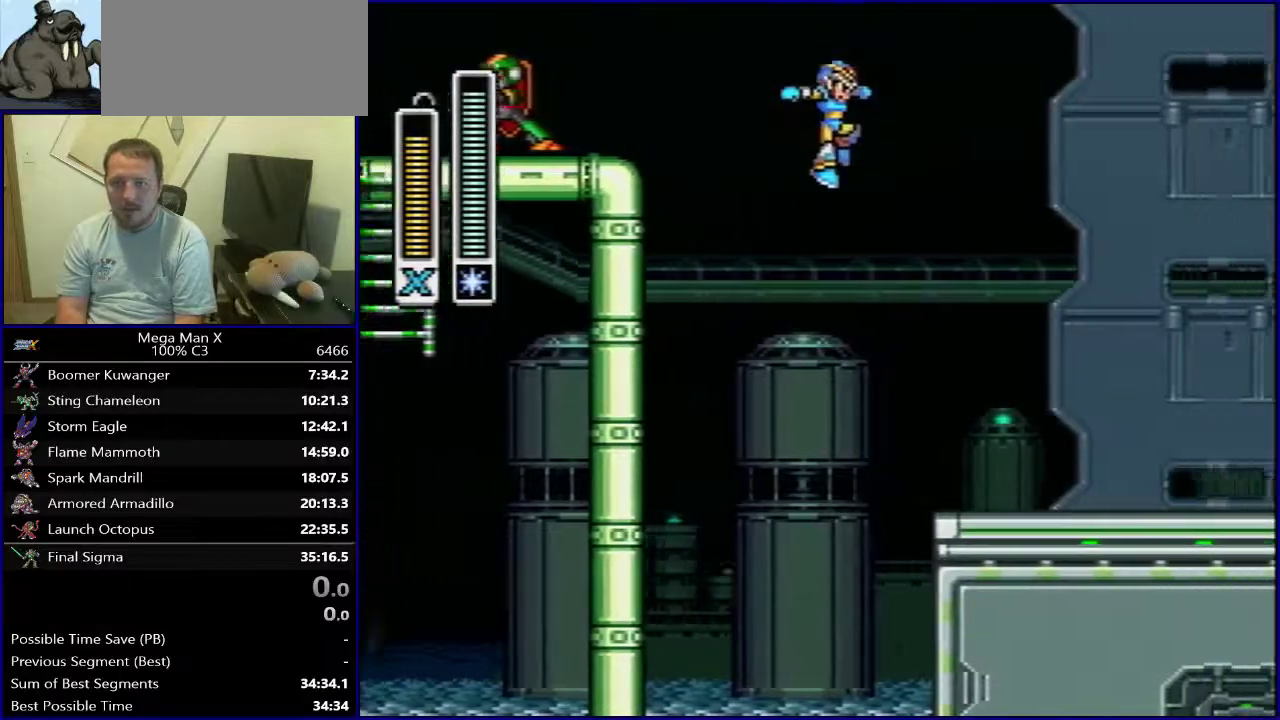
{"dt_ms": 300, "buttons": ["DPAD_RIGHT"], "events": [[17, "B", "up"]]}
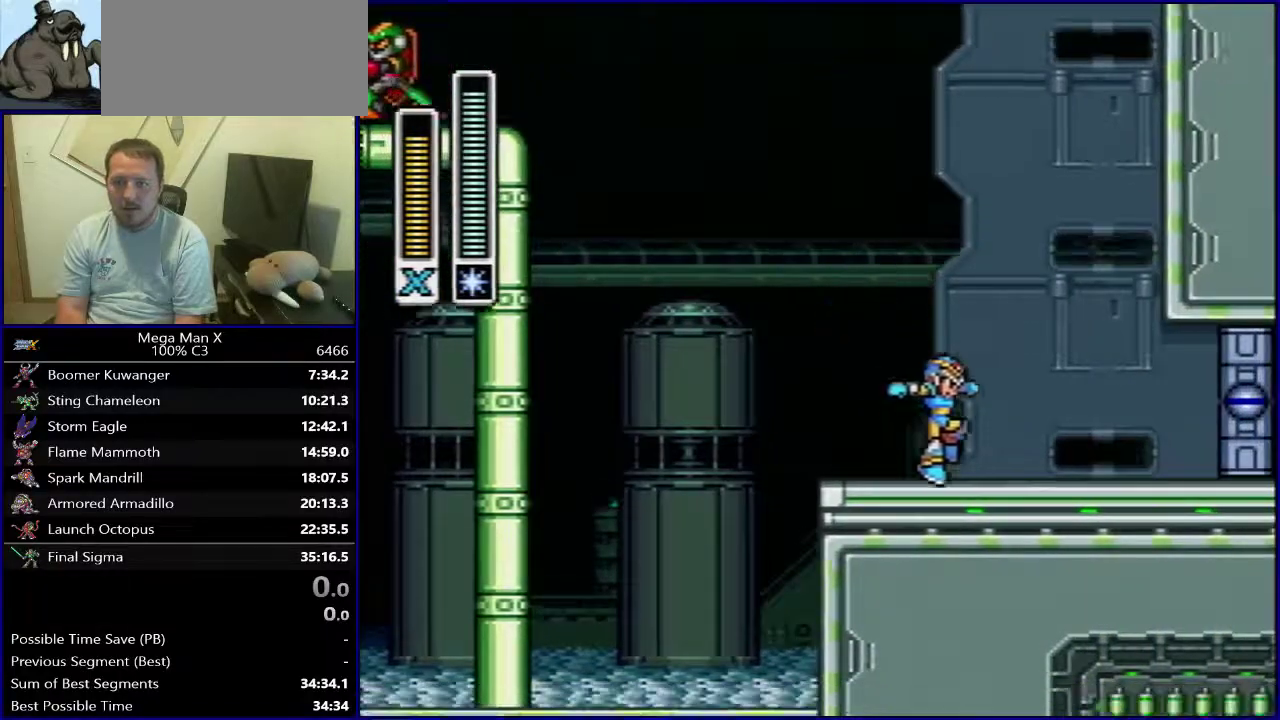
{"dt_ms": 700, "buttons": [], "events": [[167, "DPAD_RIGHT", "up"]]}
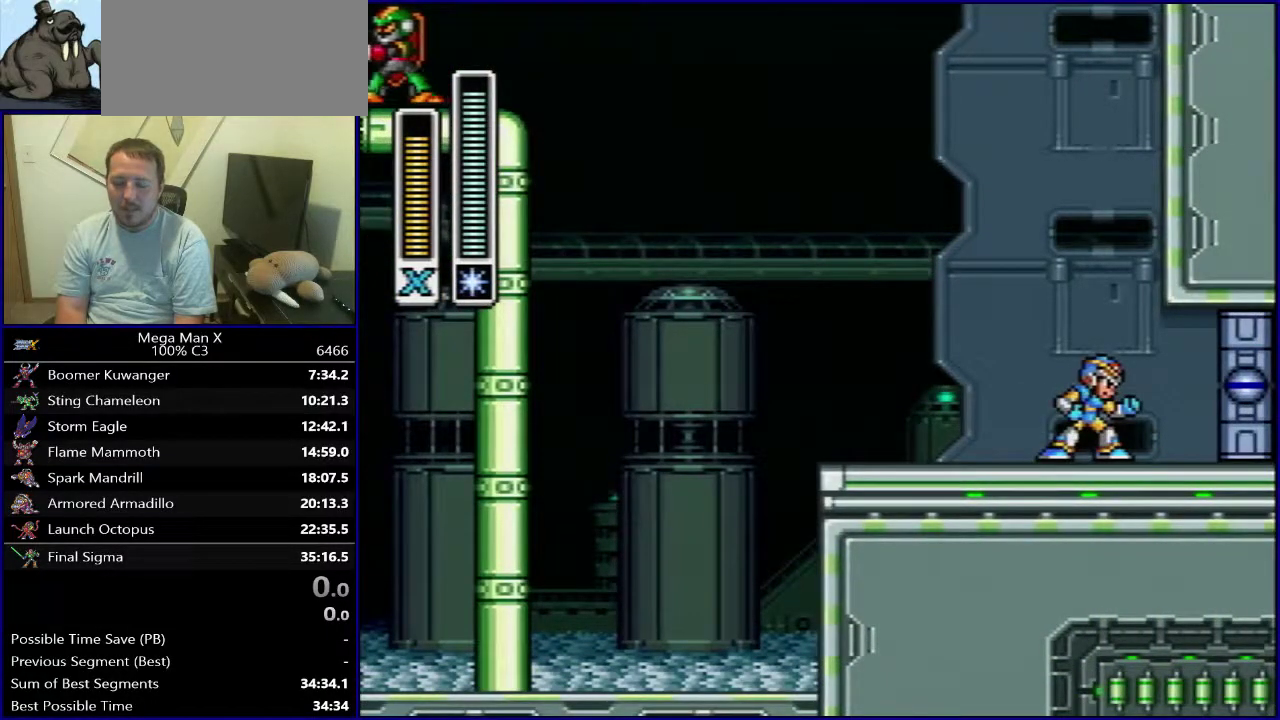
{"dt_ms": 500, "buttons": [], "events": []}
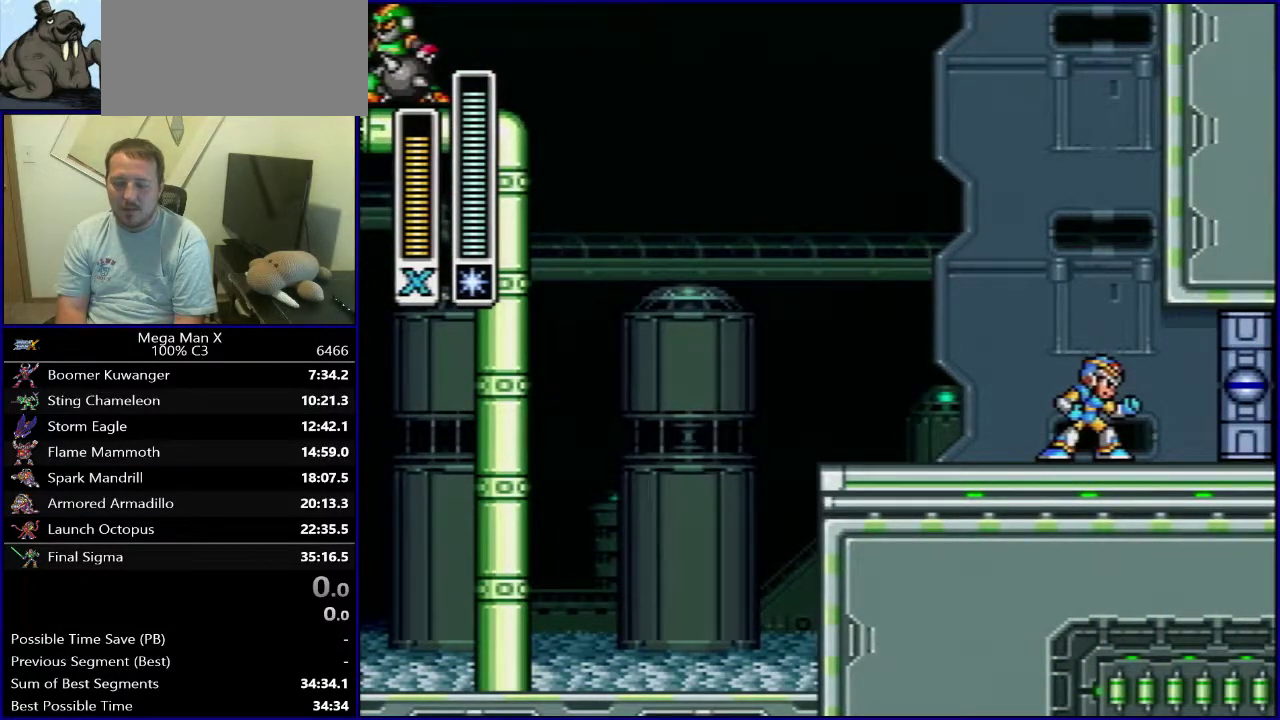
{"dt_ms": 500, "buttons": [], "events": []}
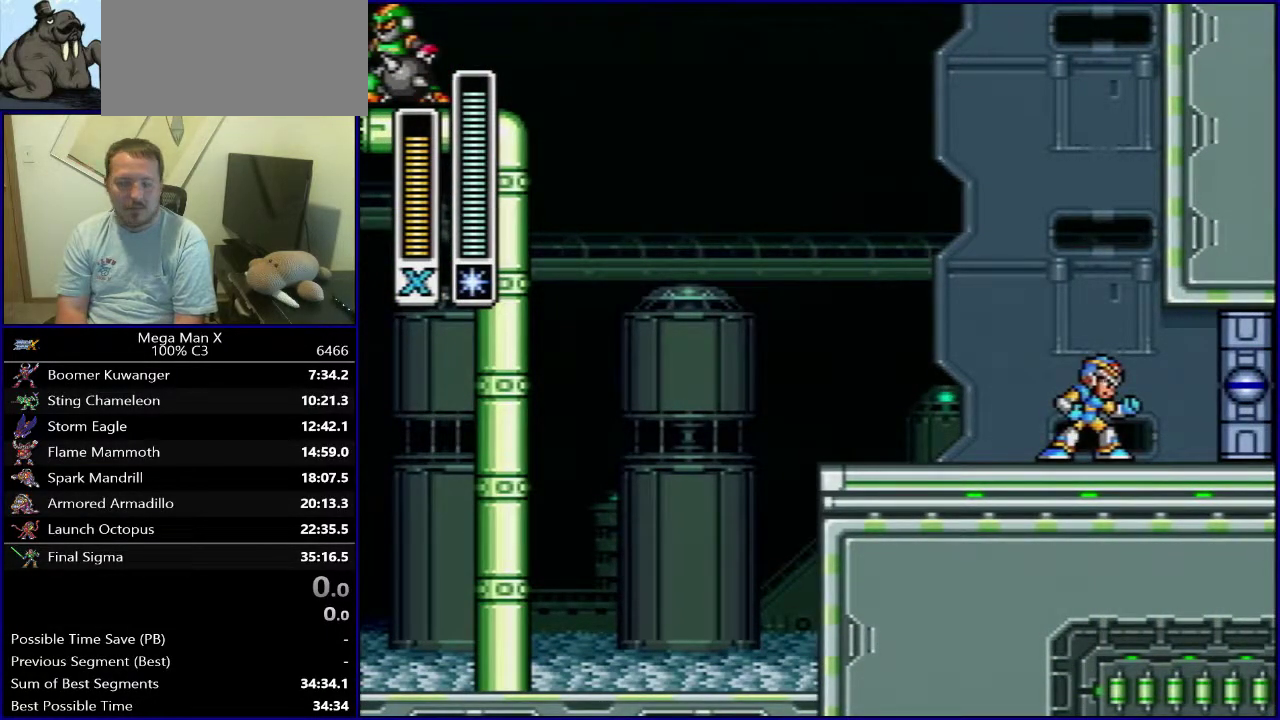
{"dt_ms": 500, "buttons": [], "events": []}
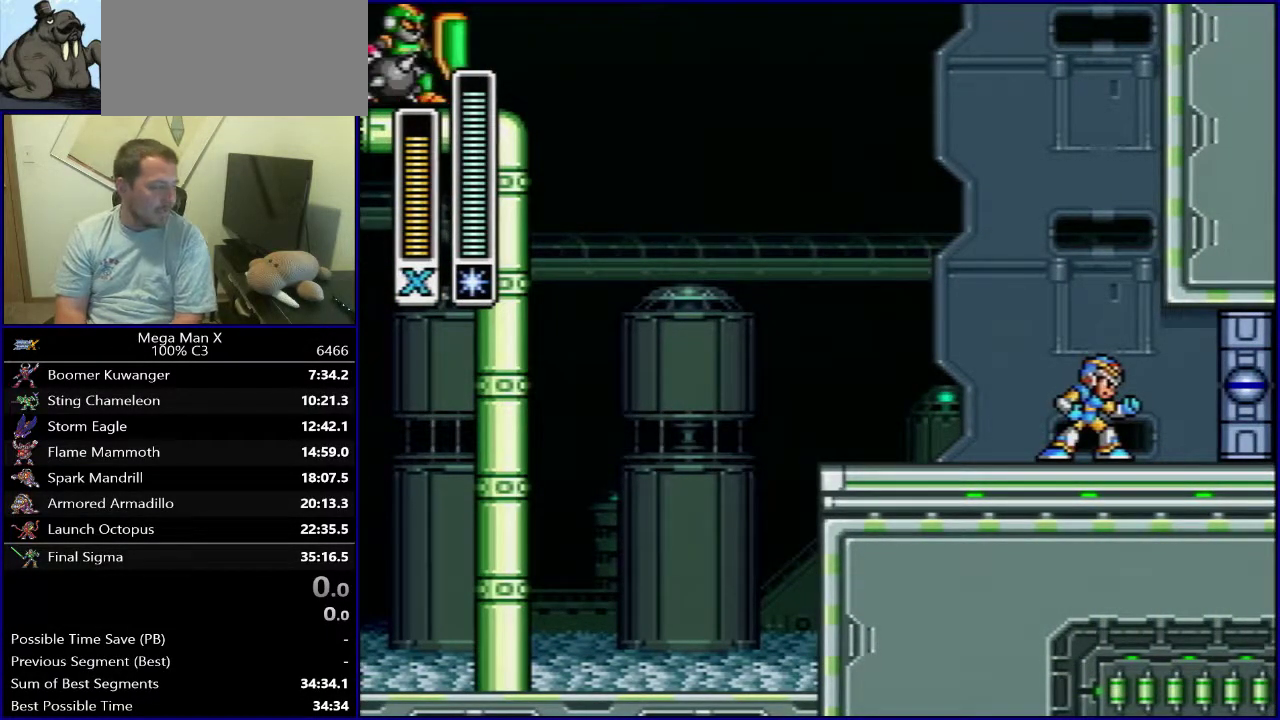
{"dt_ms": 600, "buttons": ["Y"], "events": [[450, "SELECT", "down"], [550, "Y", "down"], [583, "SELECT", "up"]]}
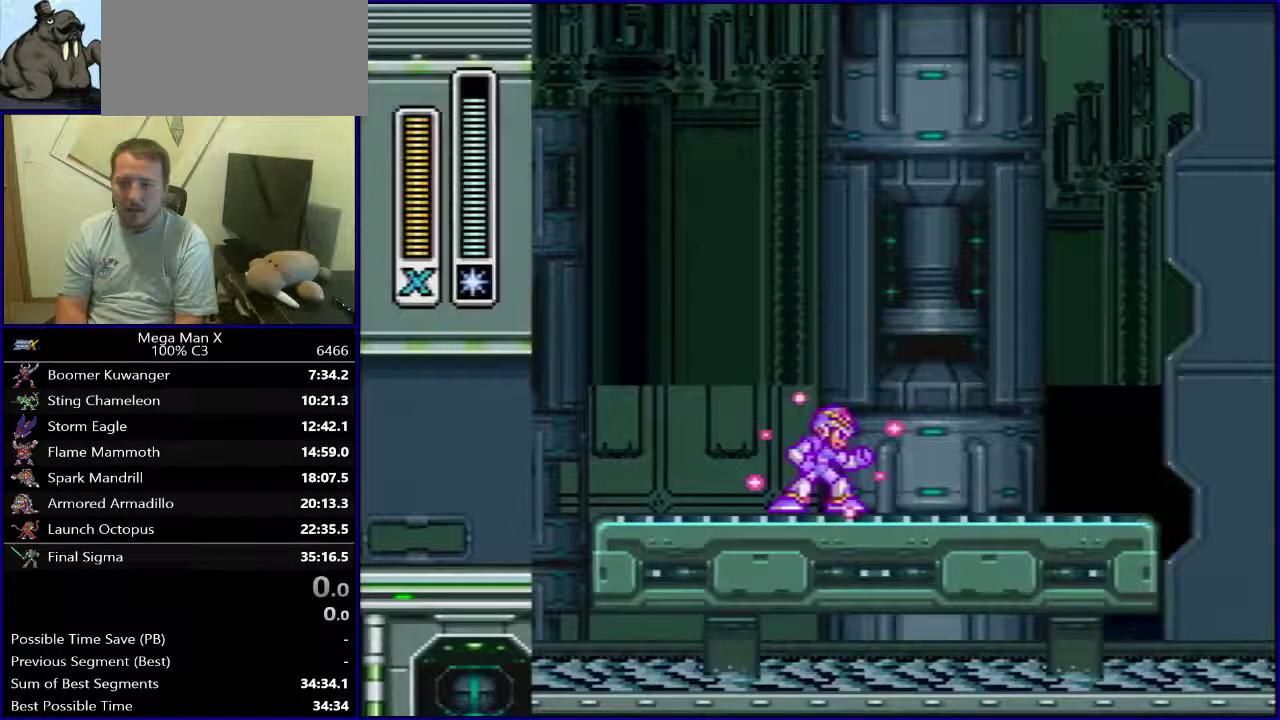
{"dt_ms": 400, "buttons": ["Y", "DPAD_RIGHT"], "events": [[233, "DPAD_RIGHT", "down"]]}
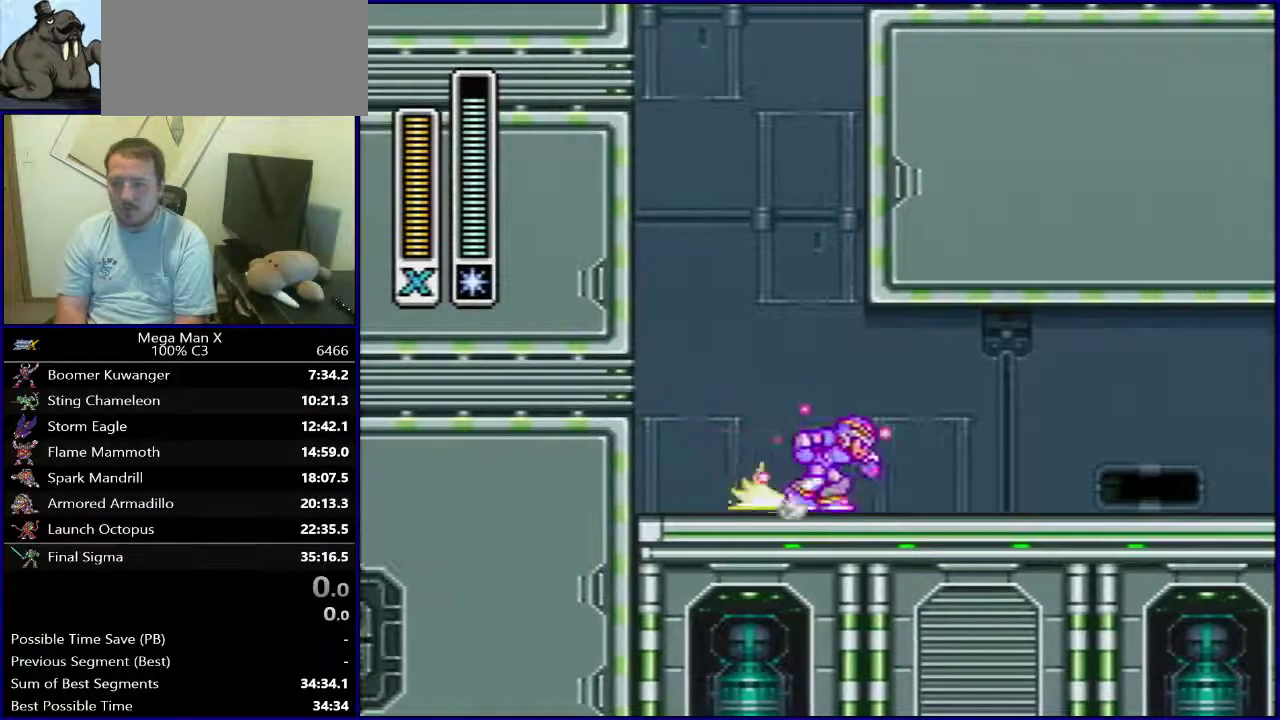
{"dt_ms": 500, "buttons": ["B", "Y", "DPAD_RIGHT"], "events": [[417, "B", "down"]]}